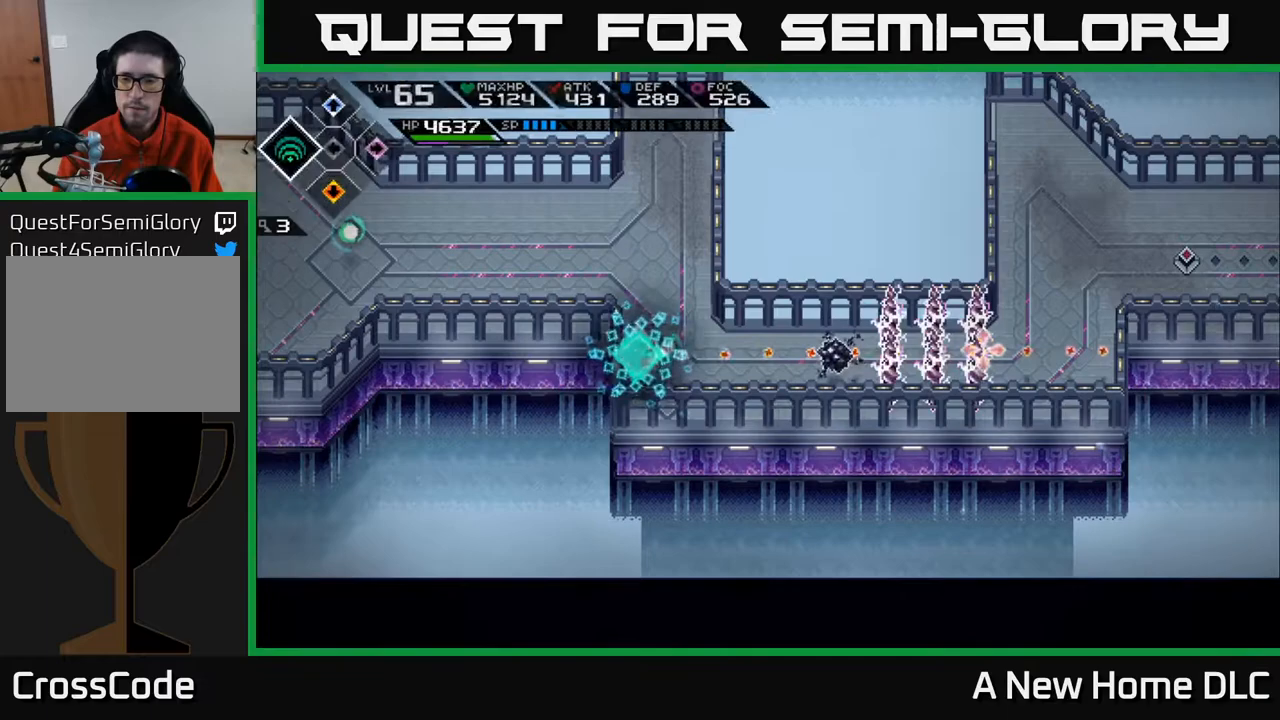
Gameplay with a controller (Xbox layout); each line is a JSON object with the inputs held at the frame after it. "events" lists button and stick changes between this image and that frame as [ms after this image, input, new state], when the widget could be followed in between.
{"buttons": [], "left_stick": "center", "right_stick": "right", "events": [[17, "DPAD_LEFT", "up"], [50, "R1", "down"], [233, "R1", "up"]]}
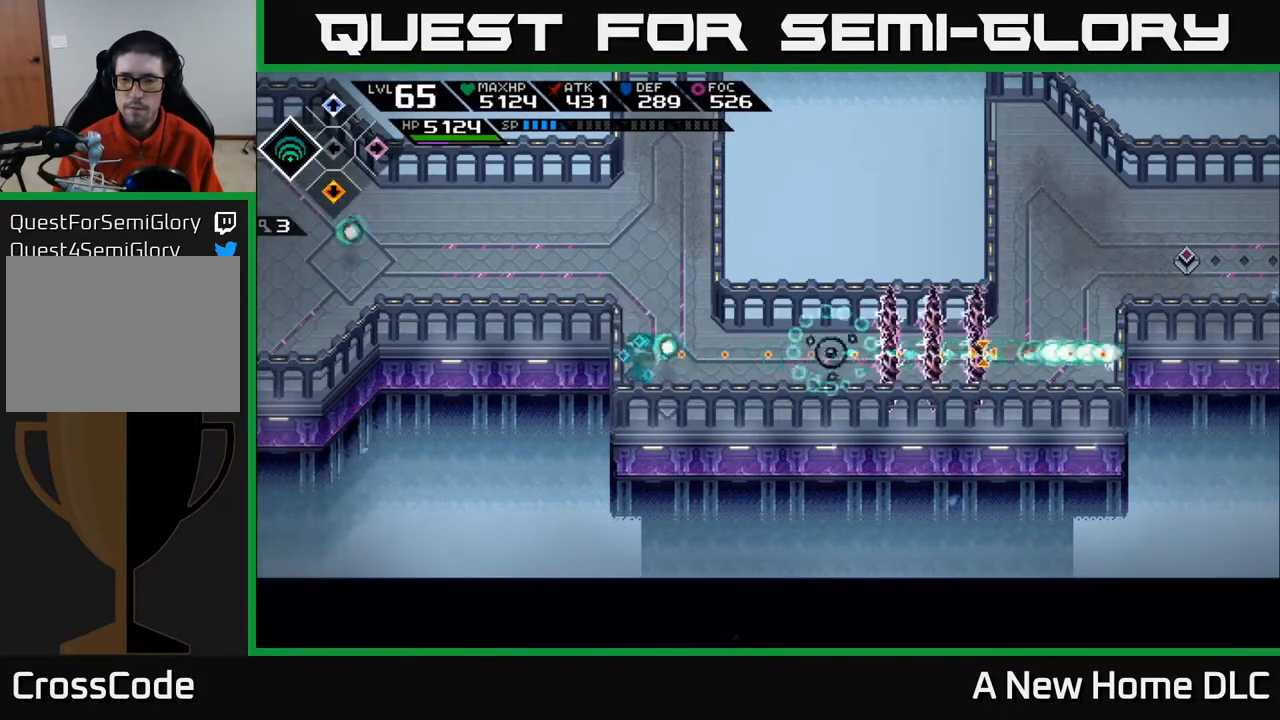
{"buttons": [], "left_stick": "center", "right_stick": "right", "events": []}
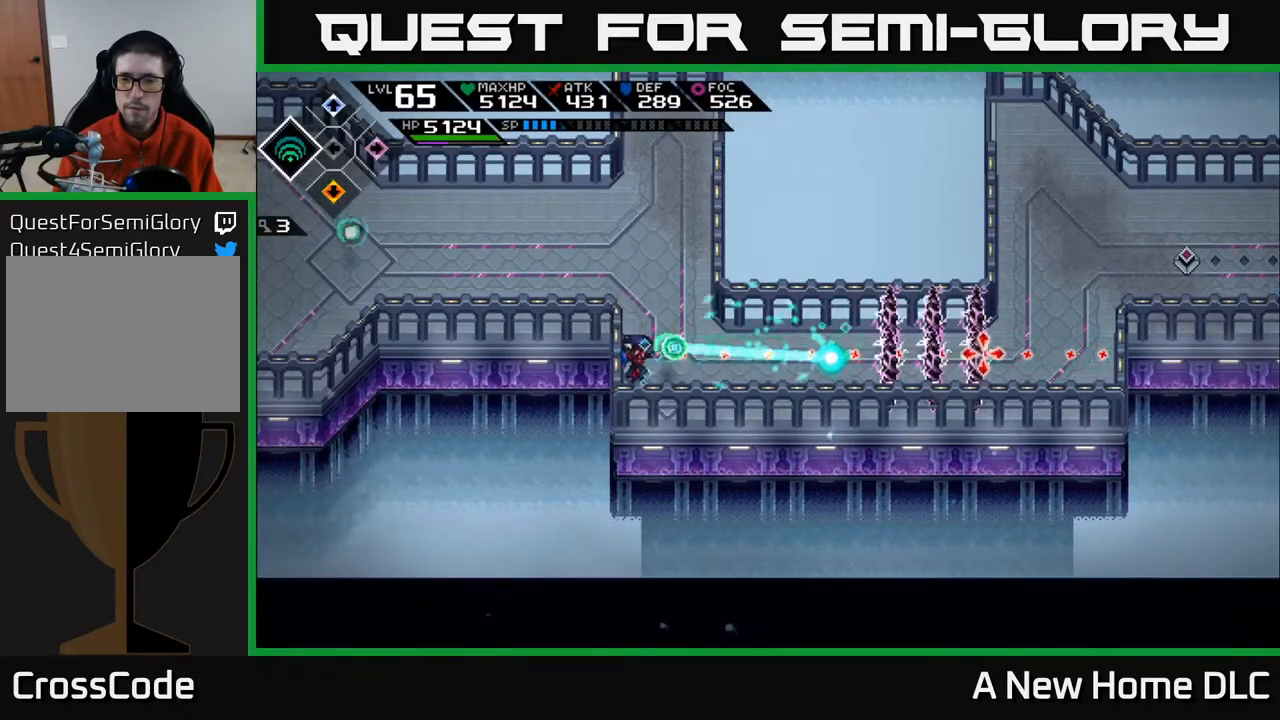
{"buttons": [], "left_stick": "center", "right_stick": "right", "events": []}
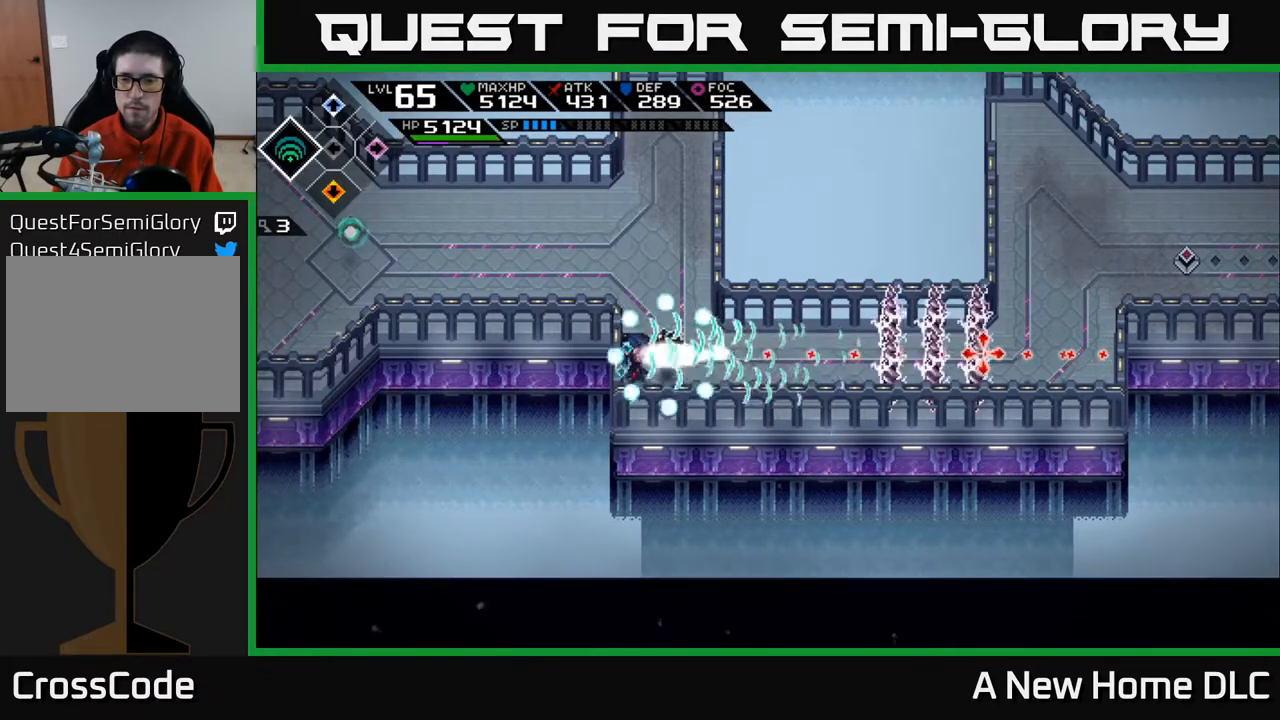
{"buttons": [], "left_stick": "up", "right_stick": "center", "events": [[333, "right_stick", "center"], [450, "left_stick", "up"]]}
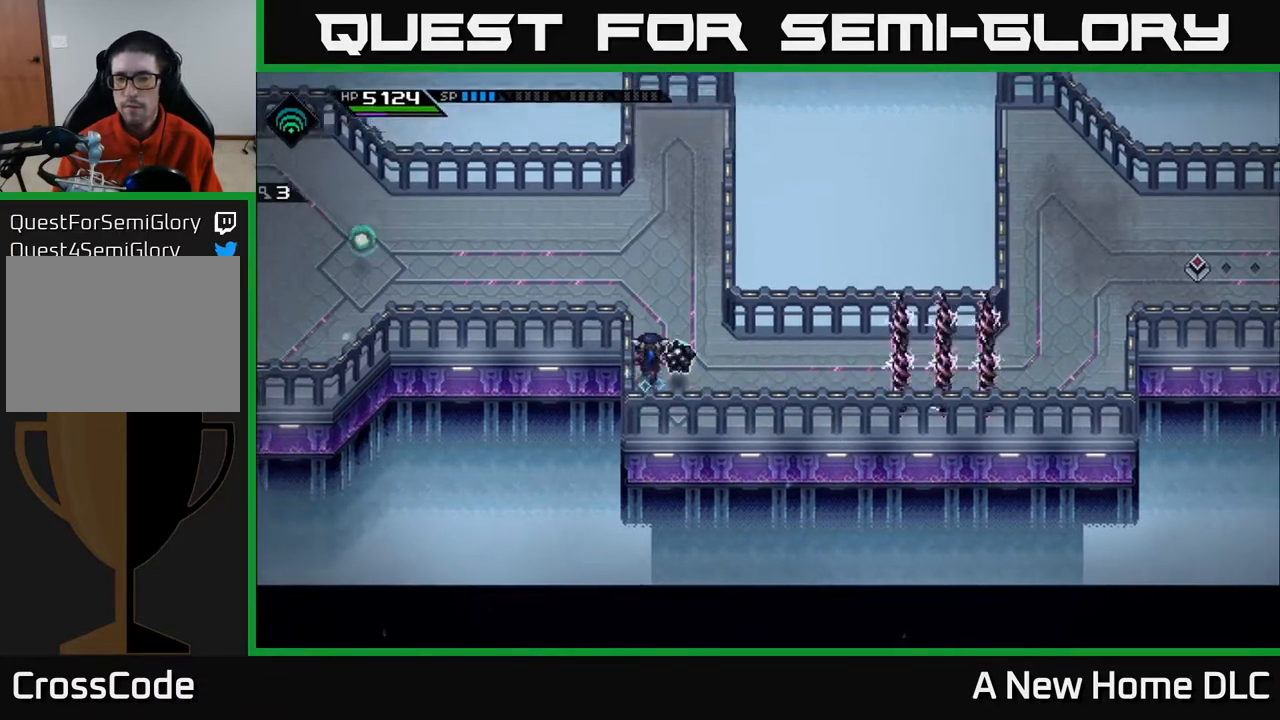
{"buttons": [], "left_stick": "right", "right_stick": "center", "events": [[233, "left_stick", "center"], [383, "left_stick", "right"]]}
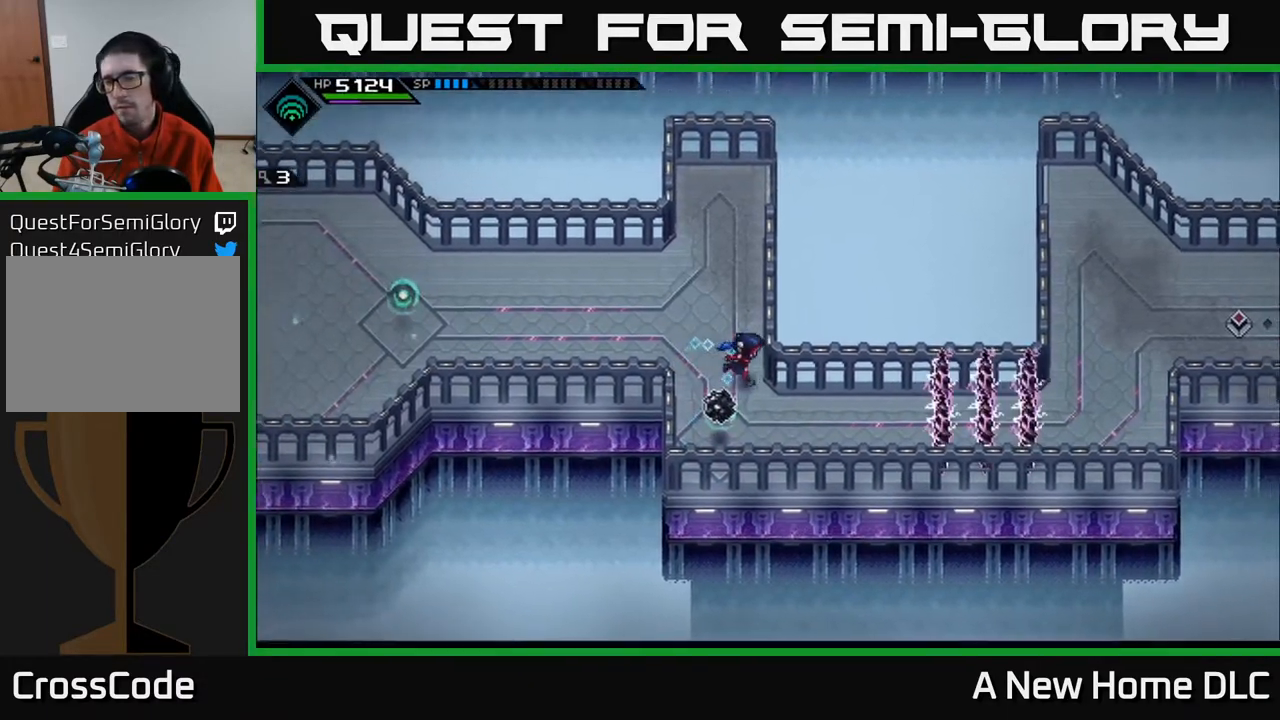
{"buttons": [], "left_stick": "up-right", "right_stick": "center", "events": [[167, "left_stick", "down-right"], [367, "left_stick", "right"], [467, "left_stick", "up-right"]]}
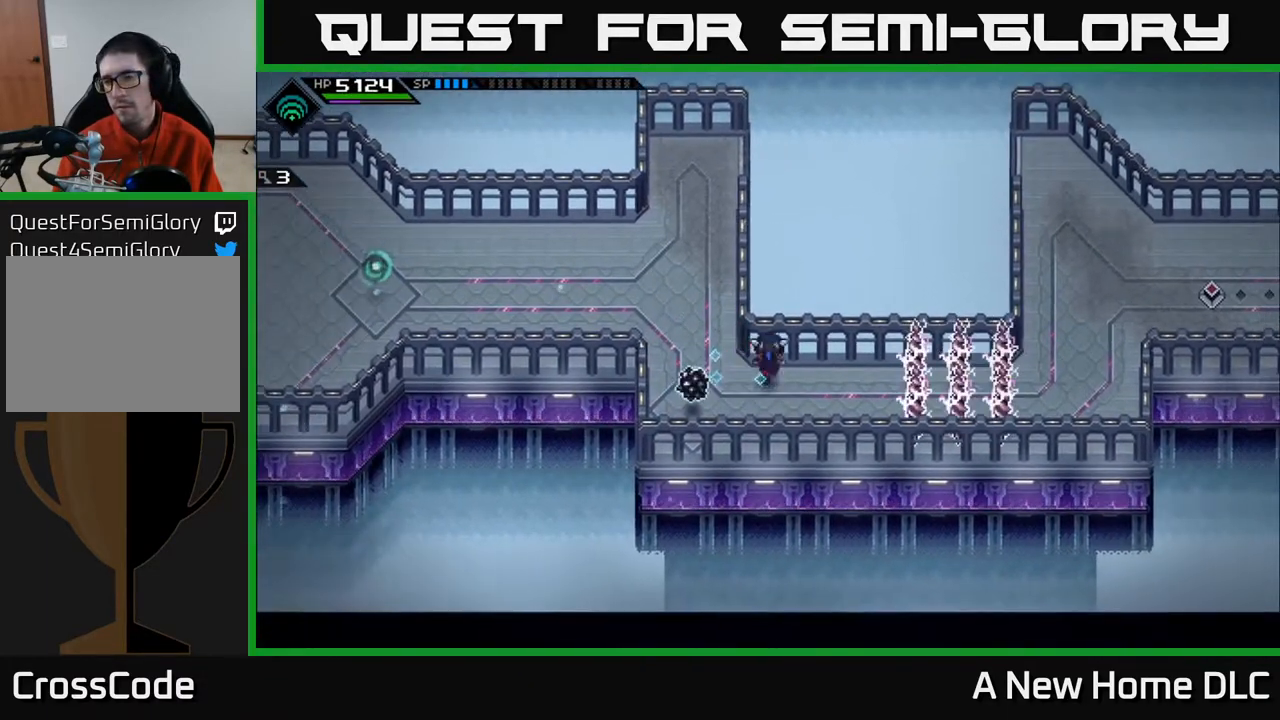
{"buttons": [], "left_stick": "up", "right_stick": "center", "events": [[17, "left_stick", "up"], [67, "left_stick", "up-left"], [400, "left_stick", "up"]]}
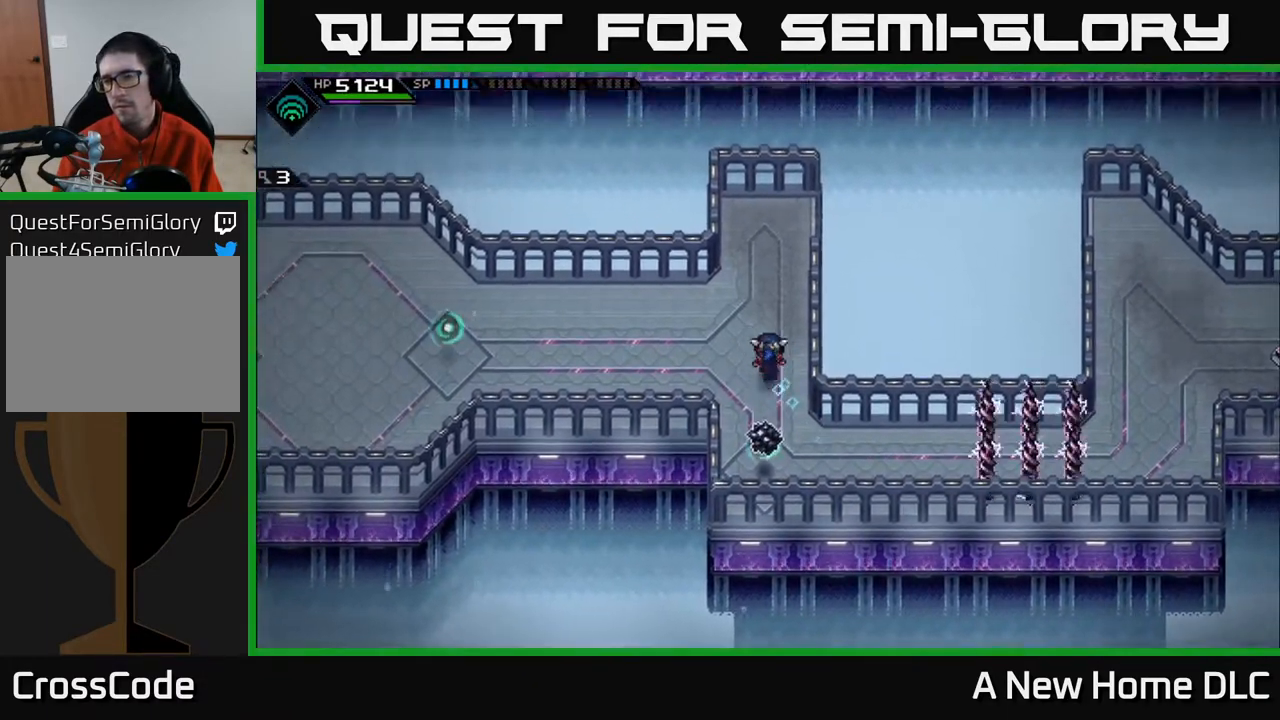
{"buttons": [], "left_stick": "center", "right_stick": "center", "events": [[467, "left_stick", "center"]]}
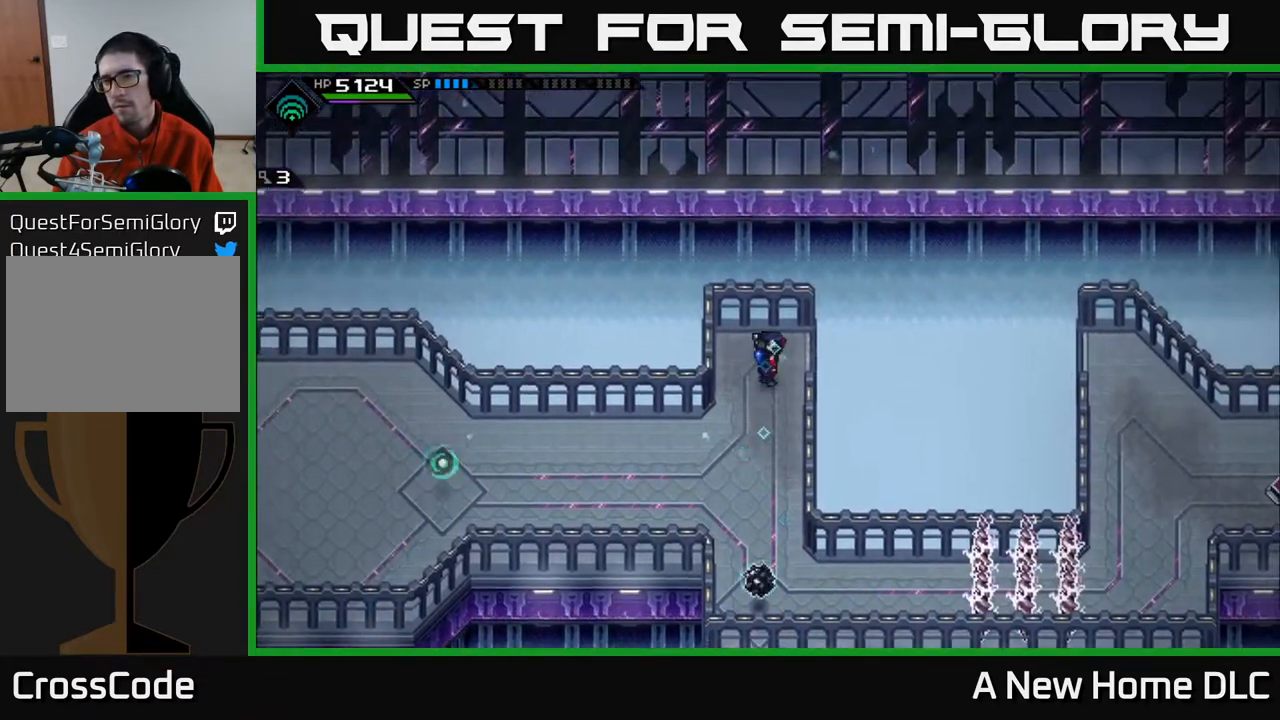
{"buttons": [], "left_stick": "down", "right_stick": "center", "events": [[417, "left_stick", "down"]]}
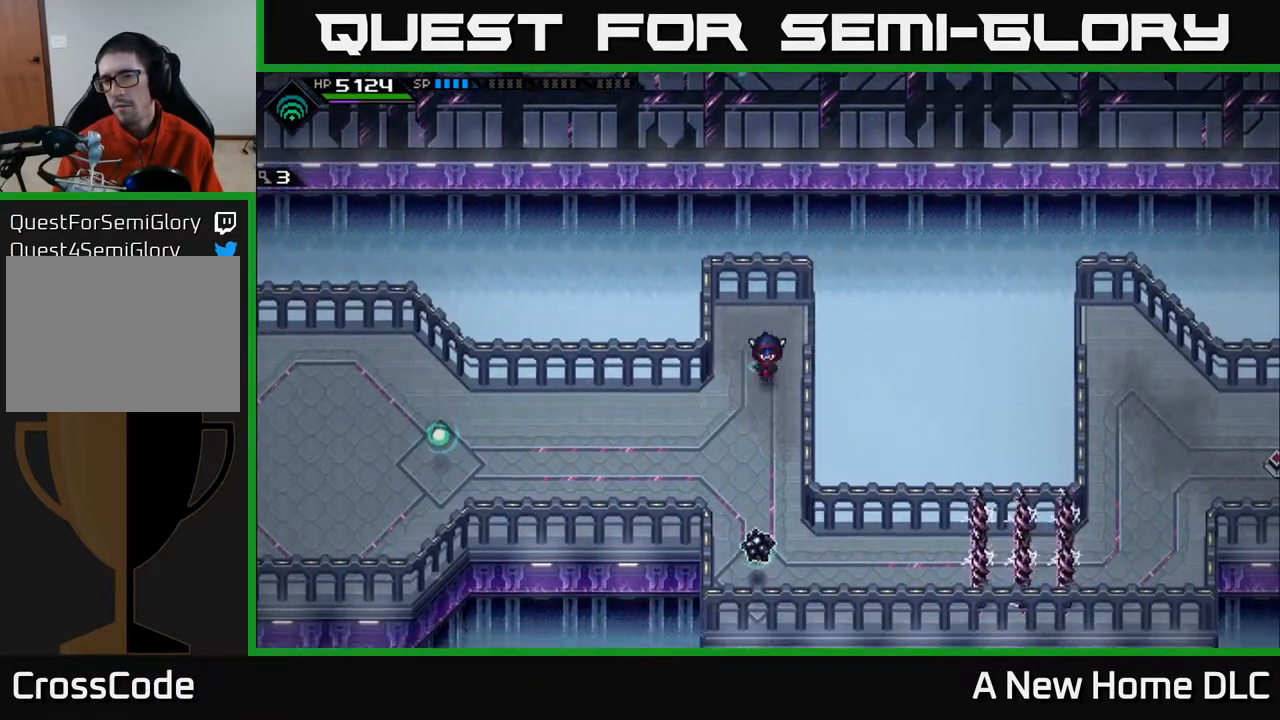
{"buttons": [], "left_stick": "down", "right_stick": "center", "events": []}
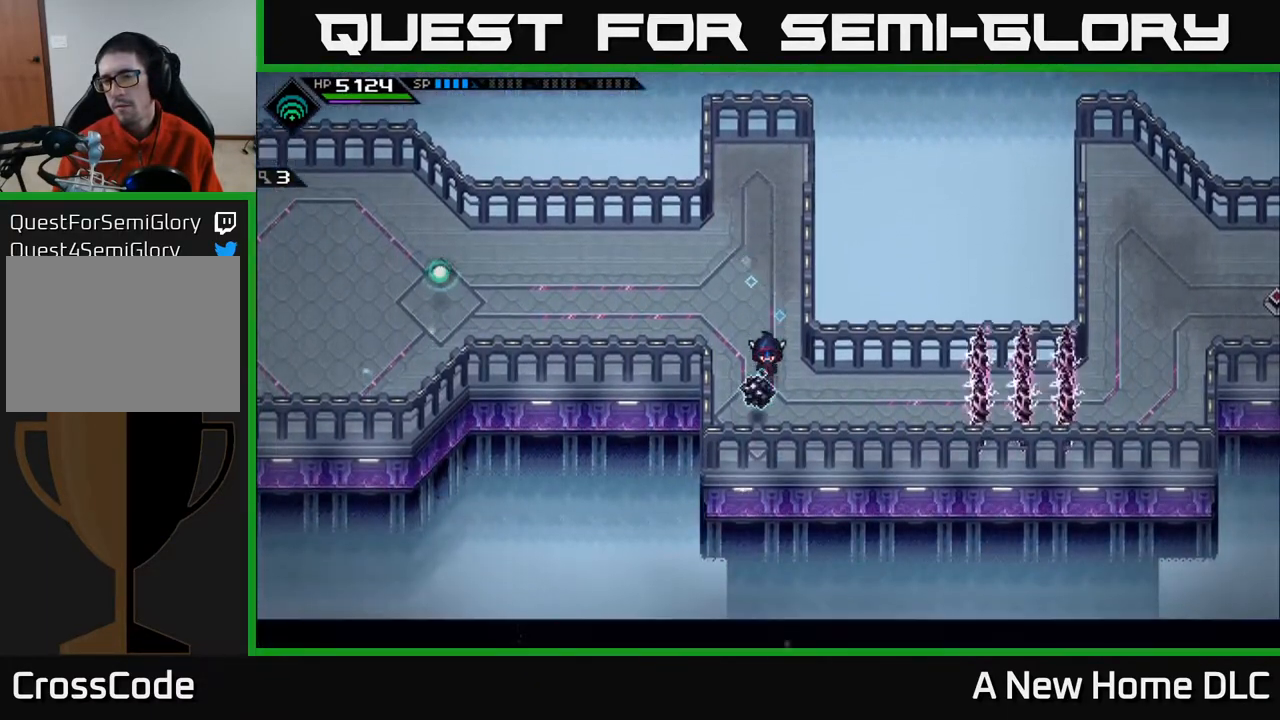
{"buttons": [], "left_stick": "right", "right_stick": "center", "events": [[83, "left_stick", "down-right"], [217, "left_stick", "right"]]}
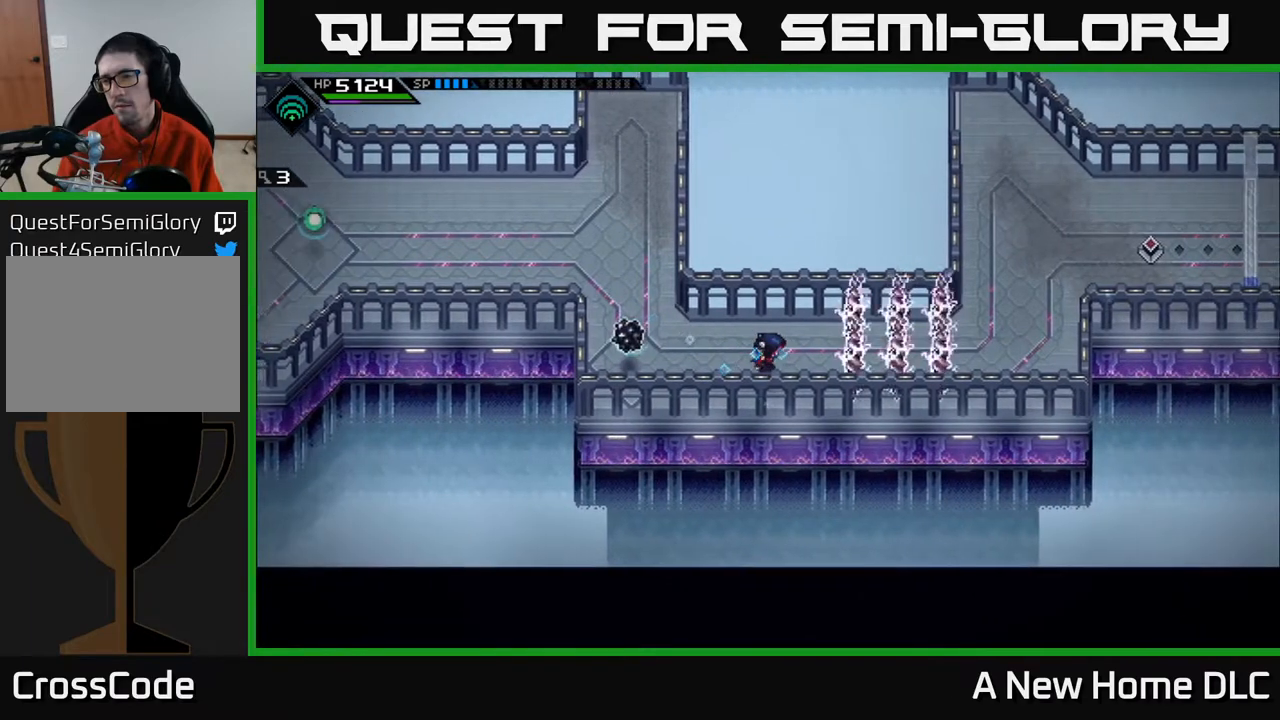
{"buttons": [], "left_stick": "right", "right_stick": "right", "events": [[17, "left_stick", "center"], [150, "right_stick", "right"], [483, "left_stick", "right"]]}
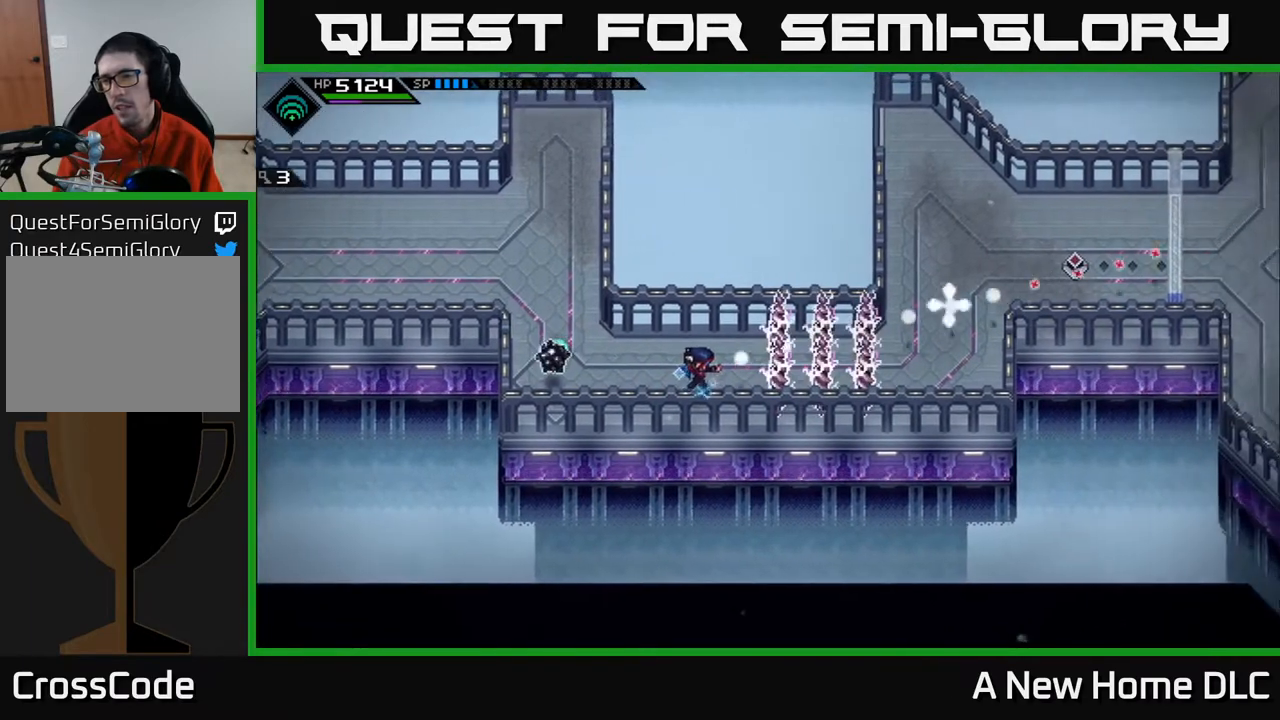
{"buttons": [], "left_stick": "center", "right_stick": "center", "events": [[33, "right_stick", "center"], [483, "left_stick", "center"]]}
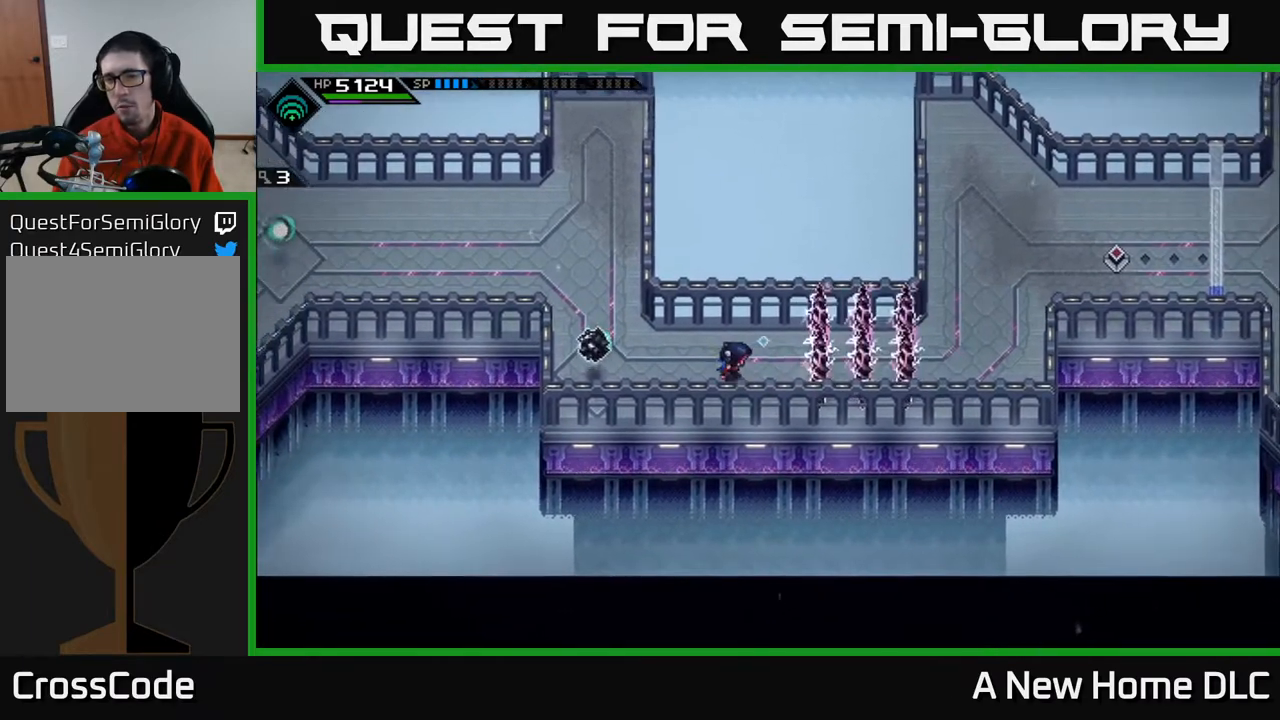
{"buttons": [], "left_stick": "up", "right_stick": "right", "events": [[367, "right_stick", "right"], [450, "left_stick", "up"]]}
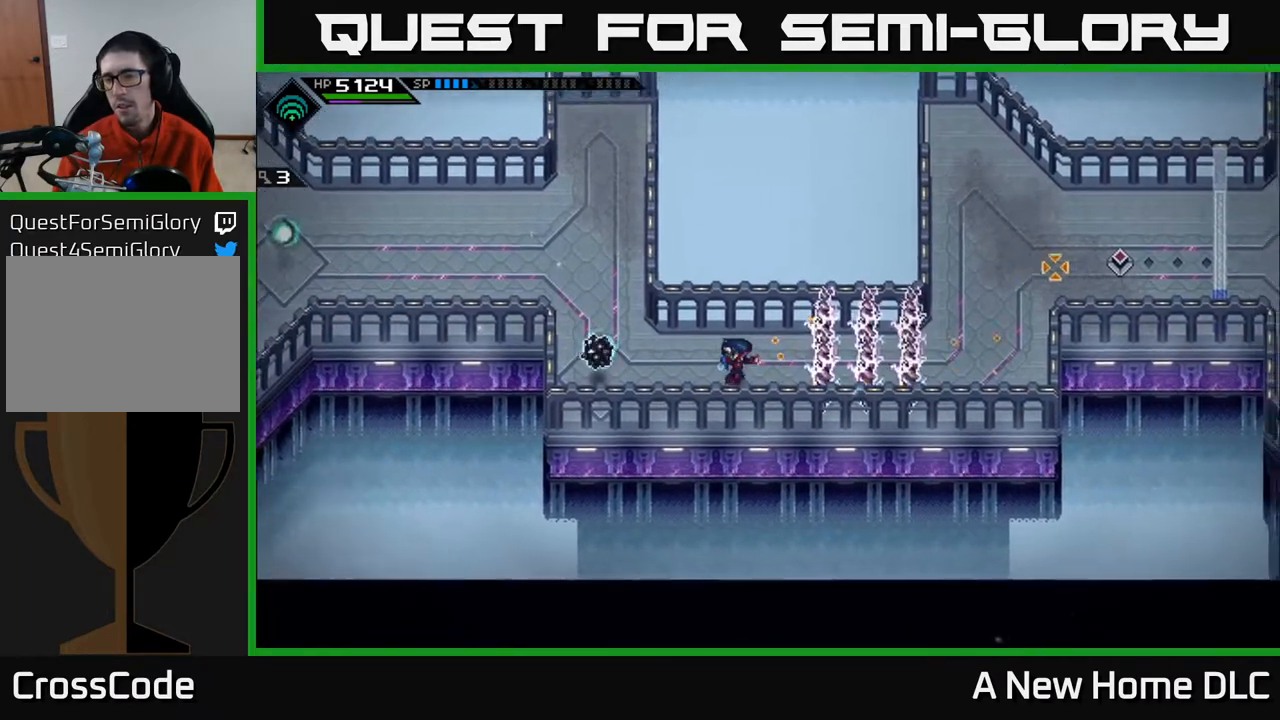
{"buttons": [], "left_stick": "center", "right_stick": "right", "events": [[150, "left_stick", "center"]]}
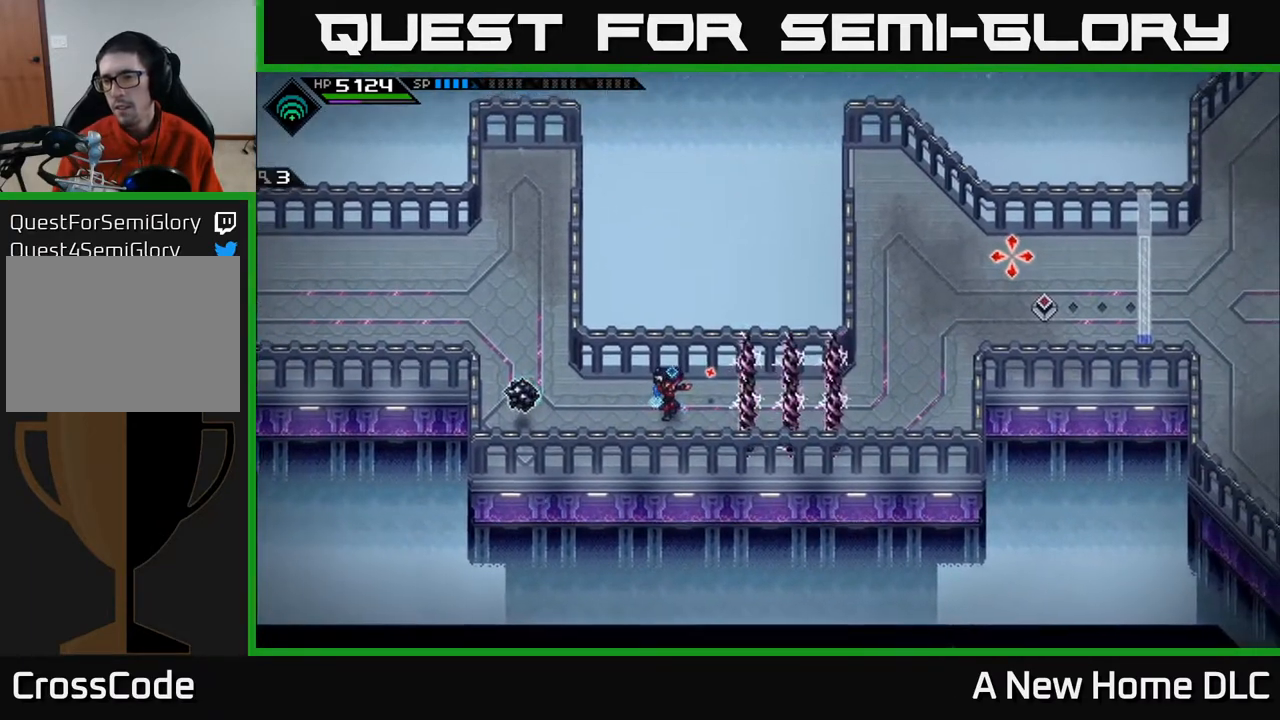
{"buttons": [], "left_stick": "center", "right_stick": "right", "events": []}
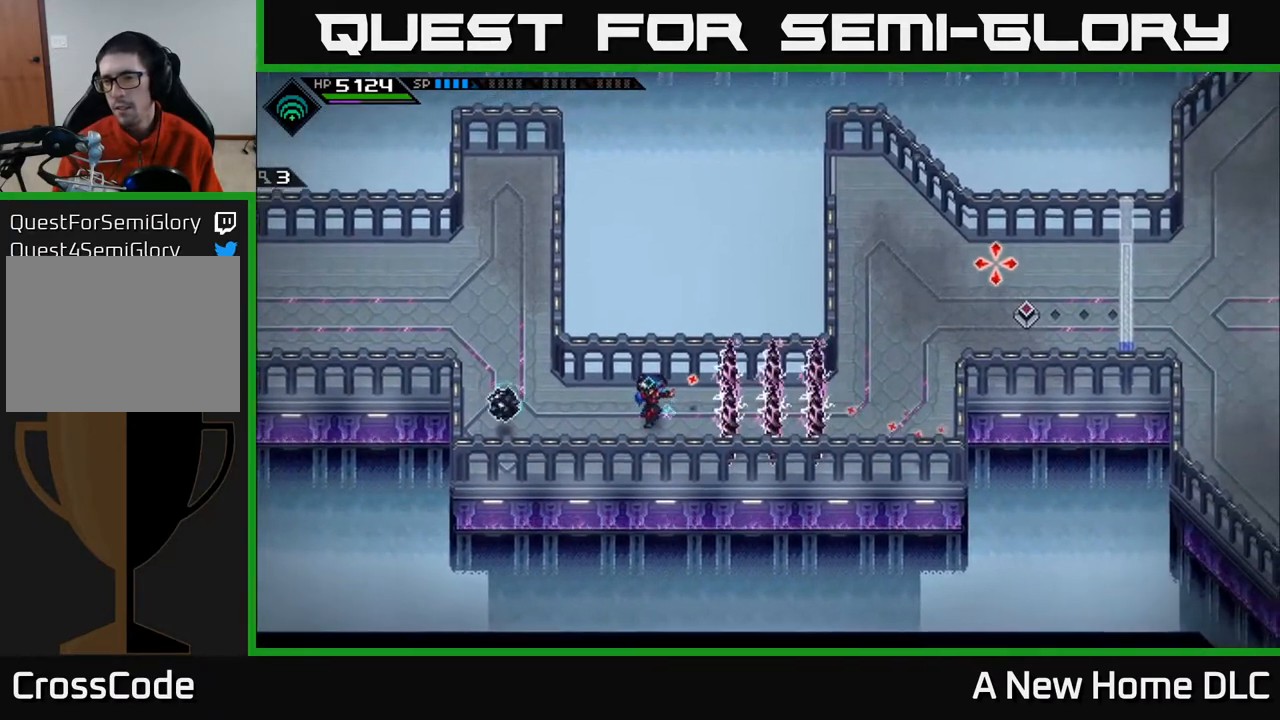
{"buttons": [], "left_stick": "center", "right_stick": "right", "events": []}
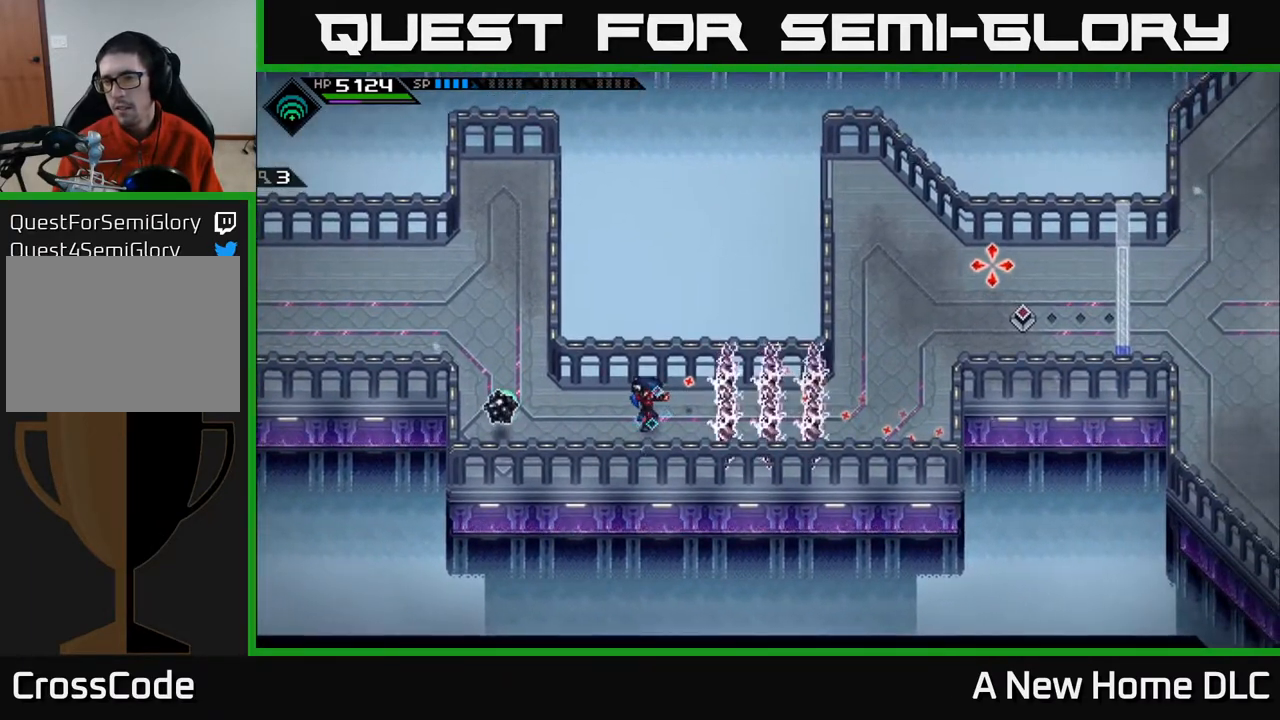
{"buttons": [], "left_stick": "center", "right_stick": "right", "events": []}
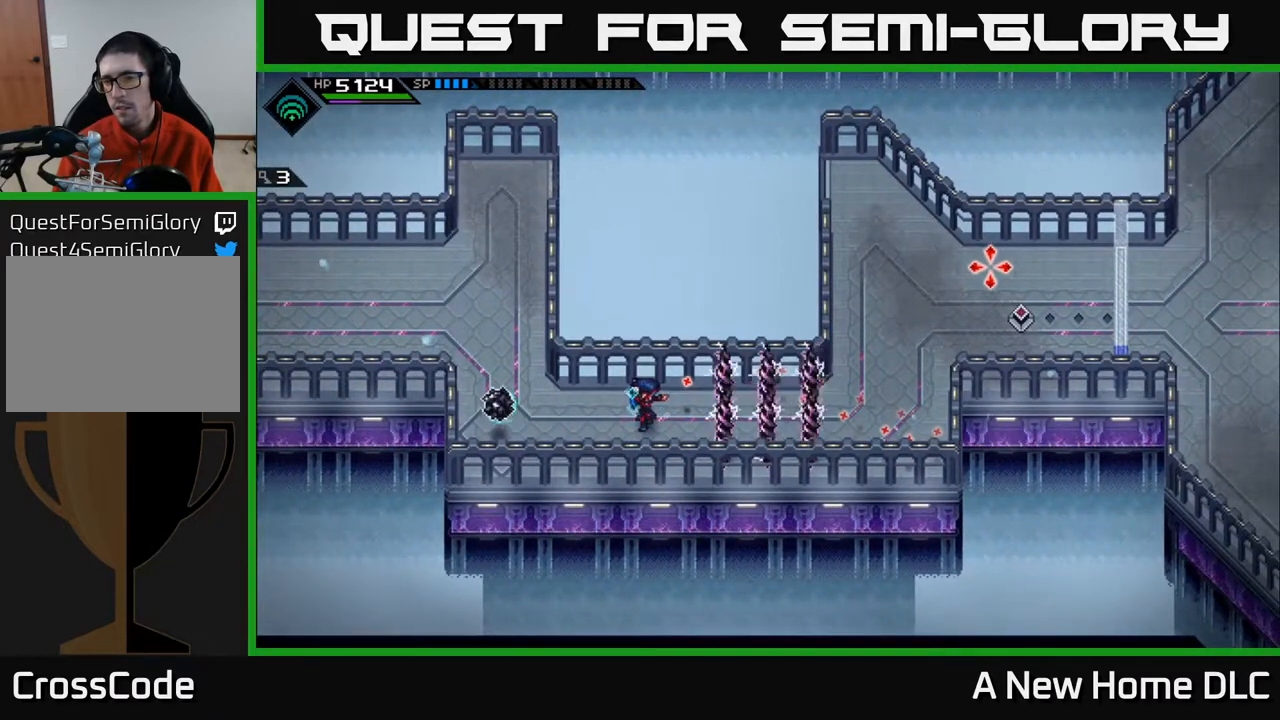
{"buttons": [], "left_stick": "center", "right_stick": "right", "events": []}
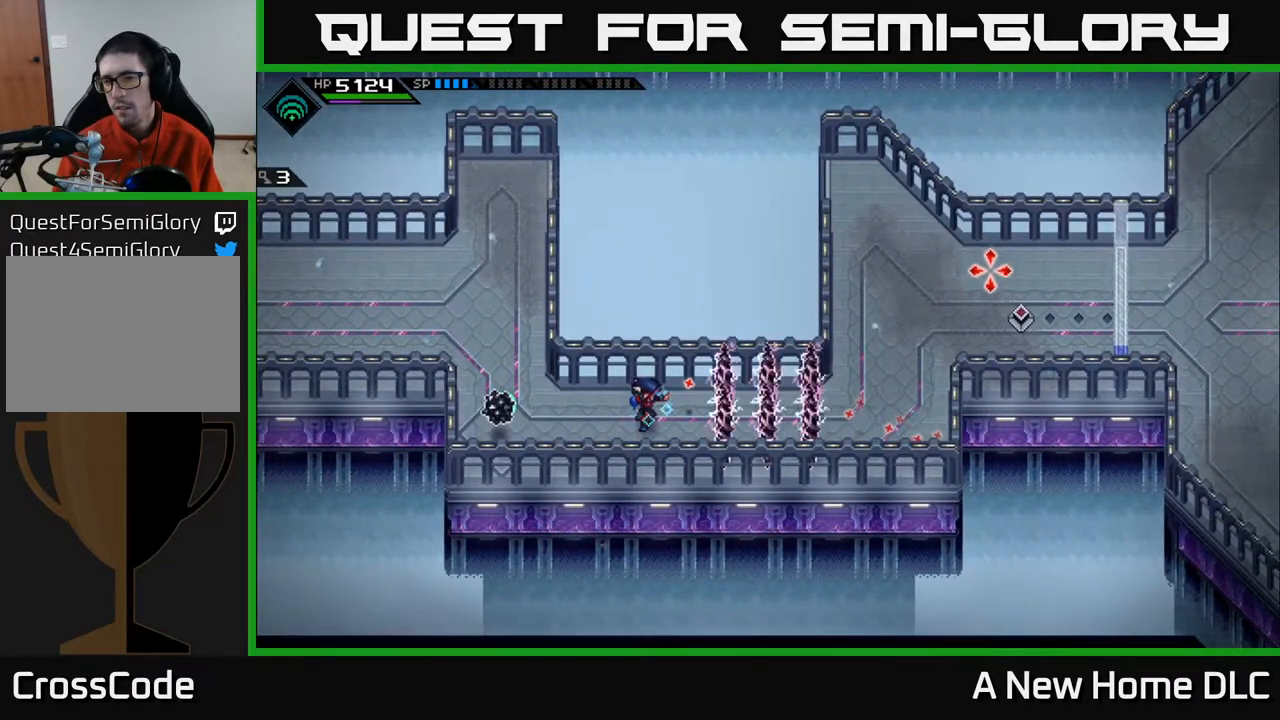
{"buttons": [], "left_stick": "center", "right_stick": "right", "events": []}
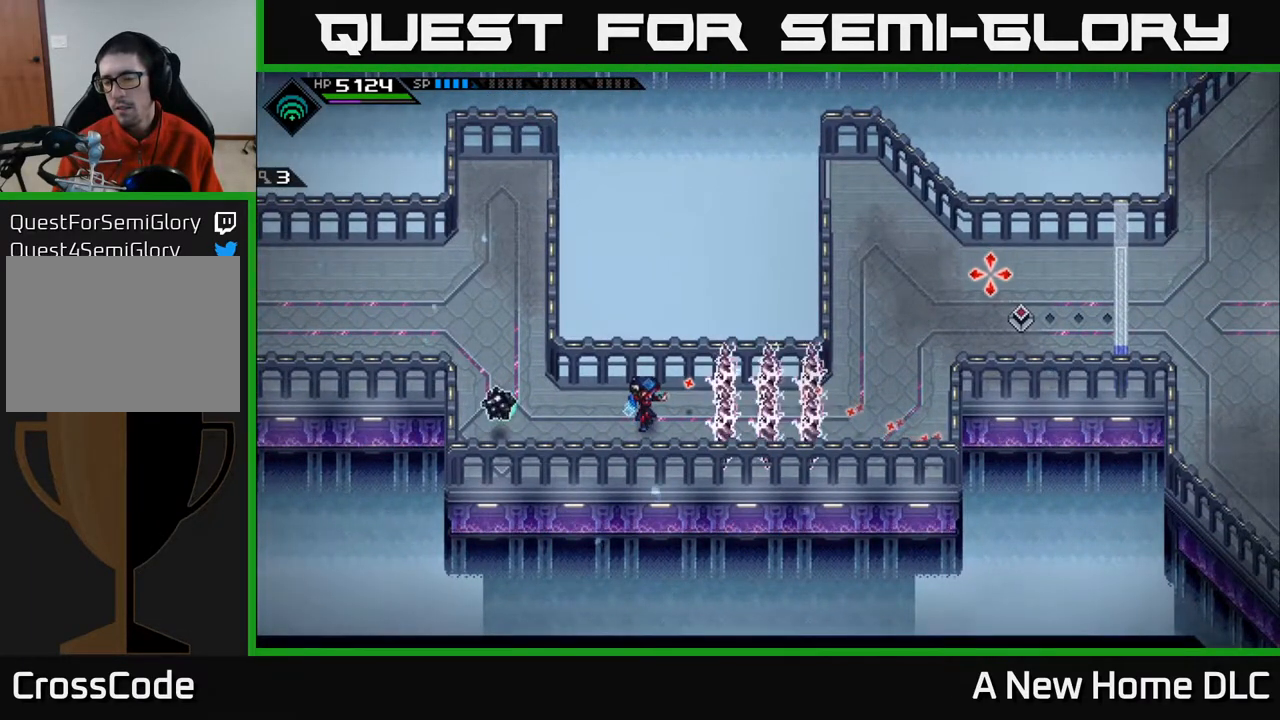
{"buttons": [], "left_stick": "center", "right_stick": "right", "events": []}
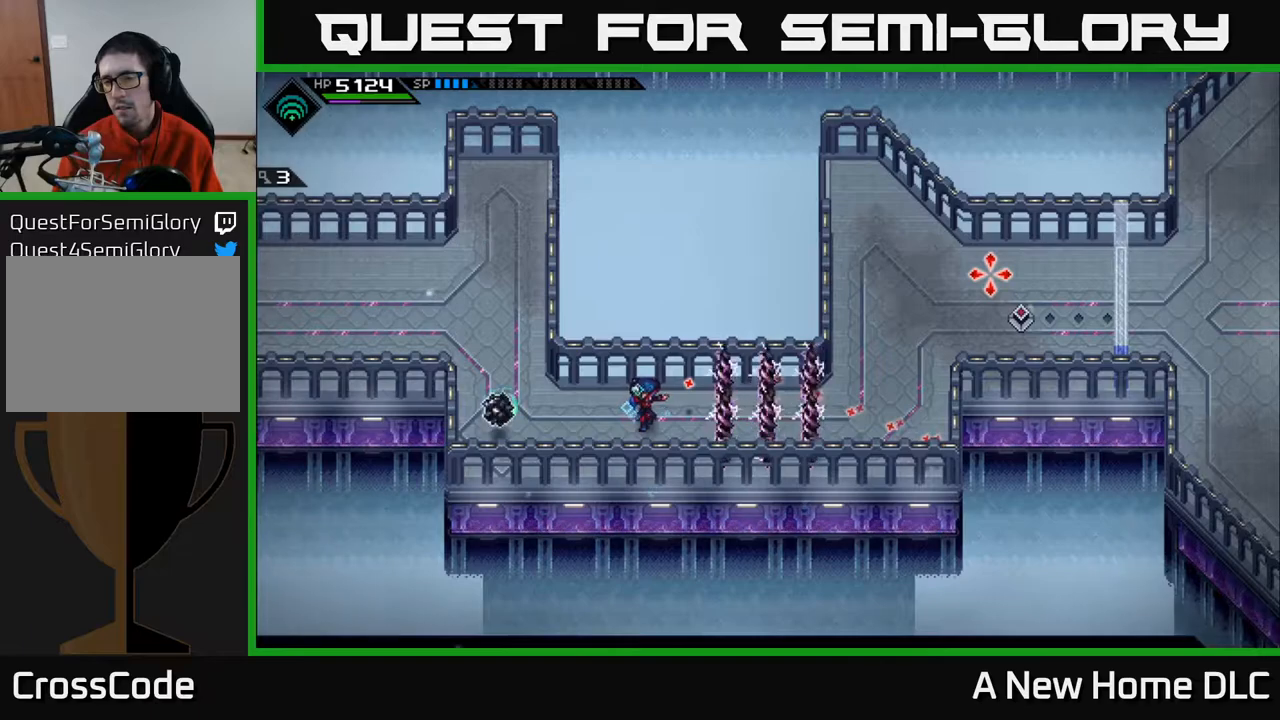
{"buttons": [], "left_stick": "center", "right_stick": "right", "events": []}
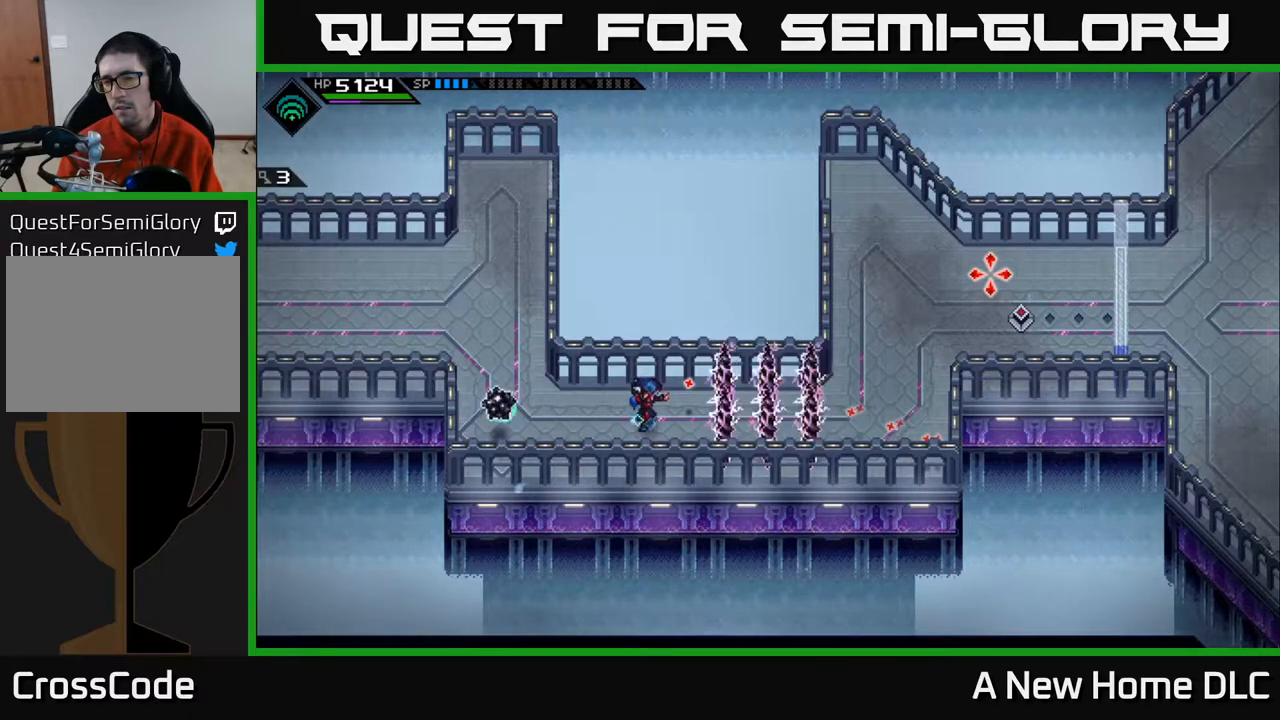
{"buttons": [], "left_stick": "center", "right_stick": "right", "events": []}
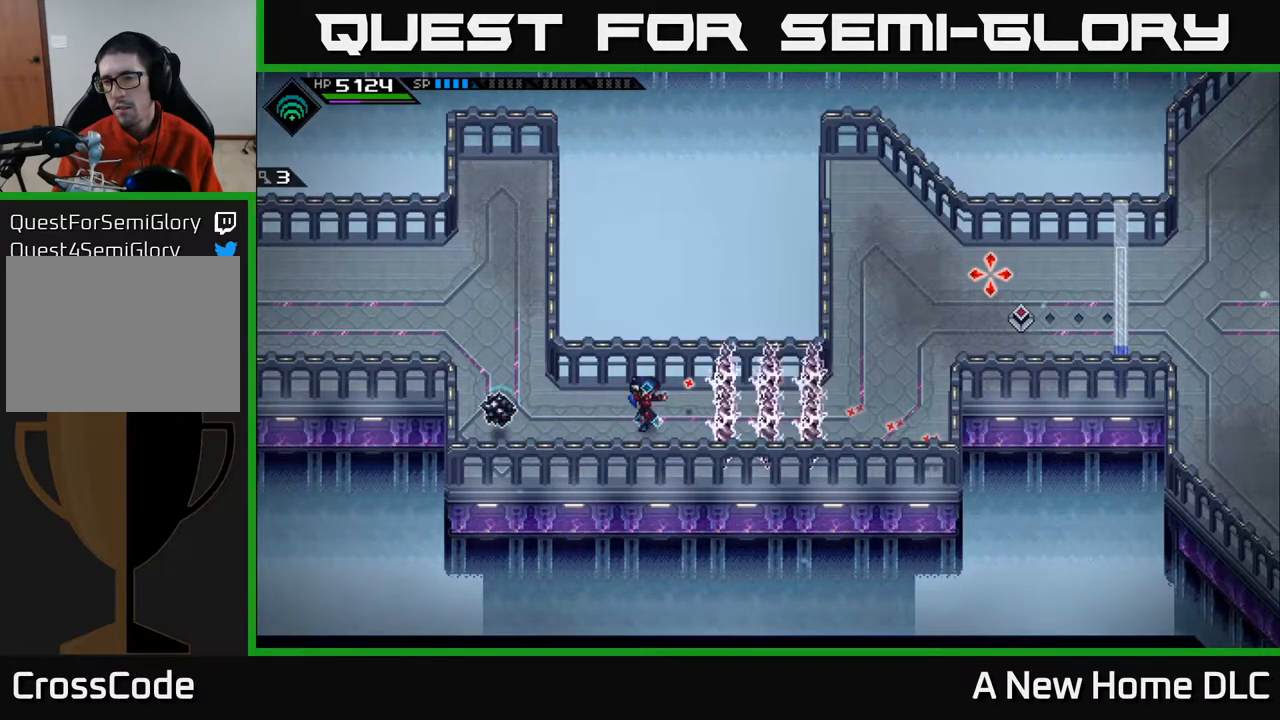
{"buttons": [], "left_stick": "center", "right_stick": "right", "events": []}
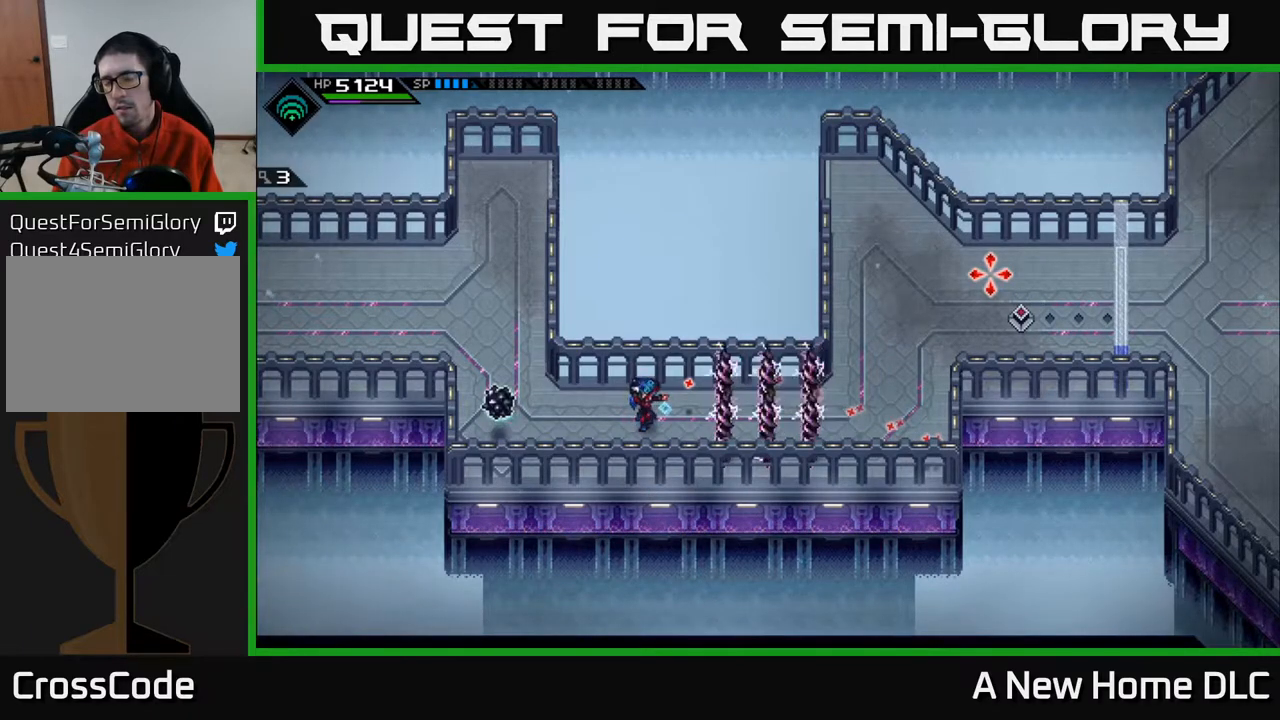
{"buttons": [], "left_stick": "center", "right_stick": "right", "events": []}
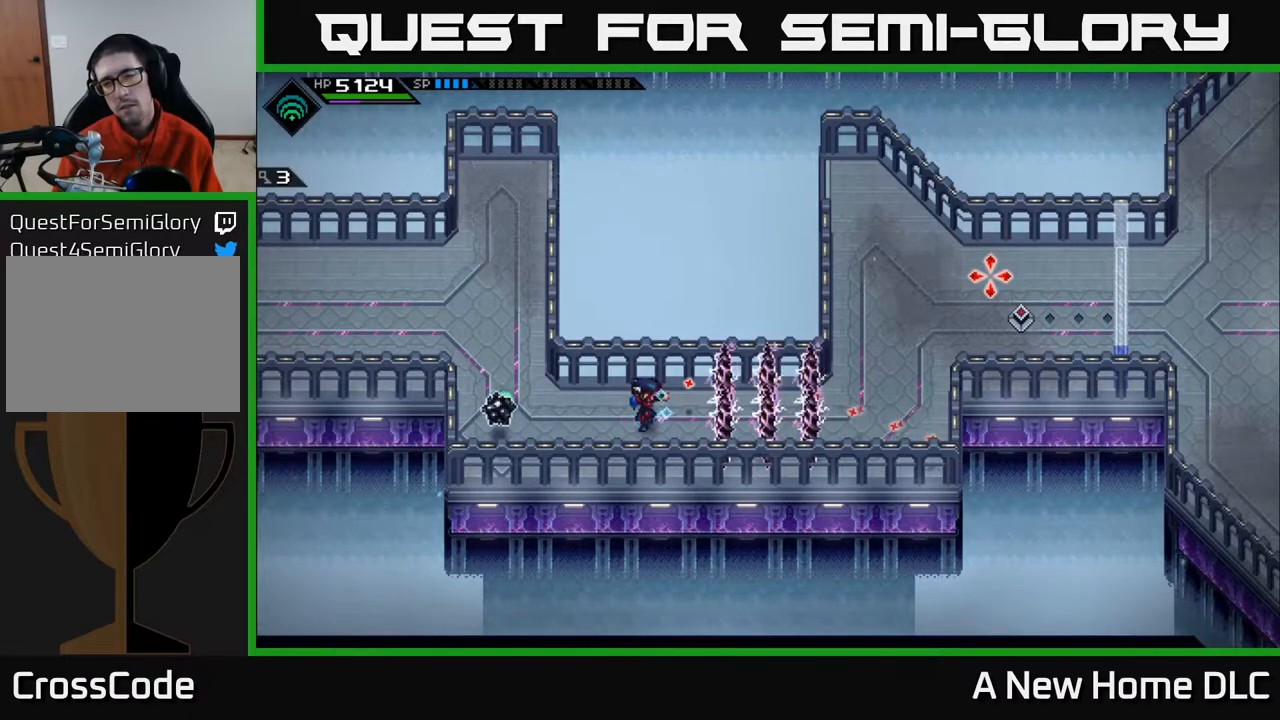
{"buttons": [], "left_stick": "left", "right_stick": "right", "events": [[417, "left_stick", "left"]]}
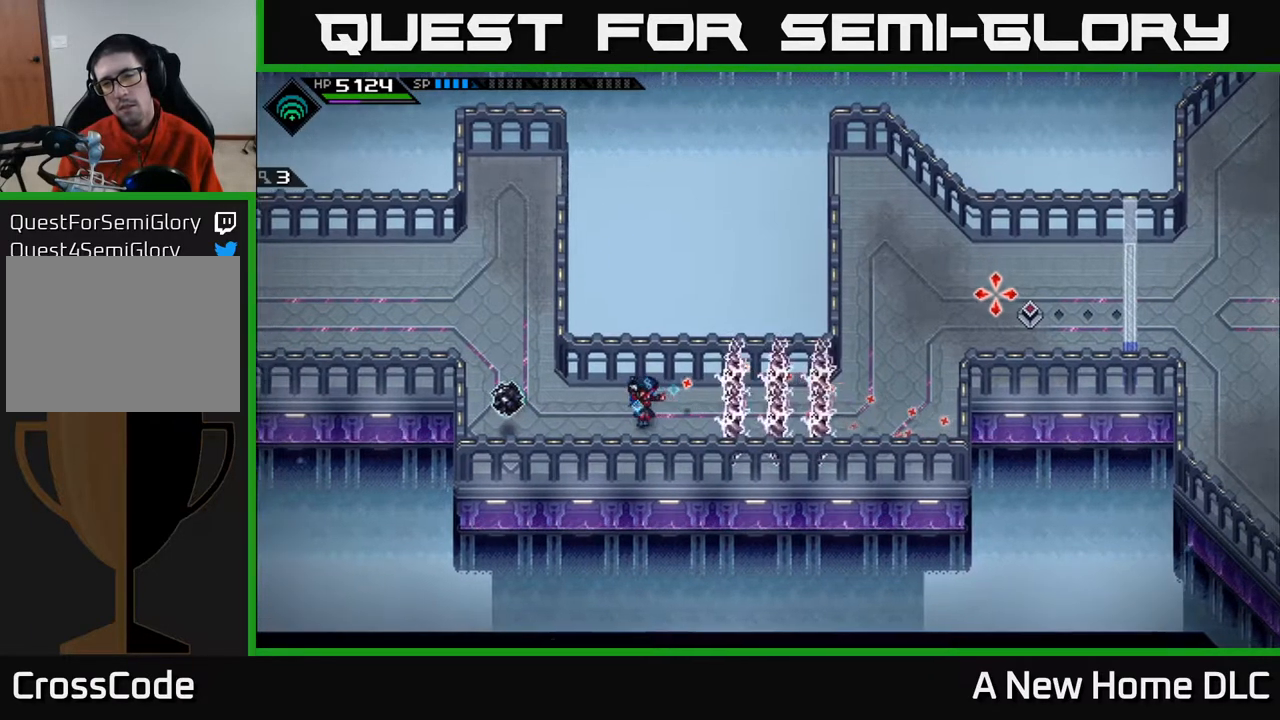
{"buttons": [], "left_stick": "down-left", "right_stick": "right", "events": [[67, "left_stick", "up-left"], [233, "left_stick", "left"], [417, "left_stick", "down-left"]]}
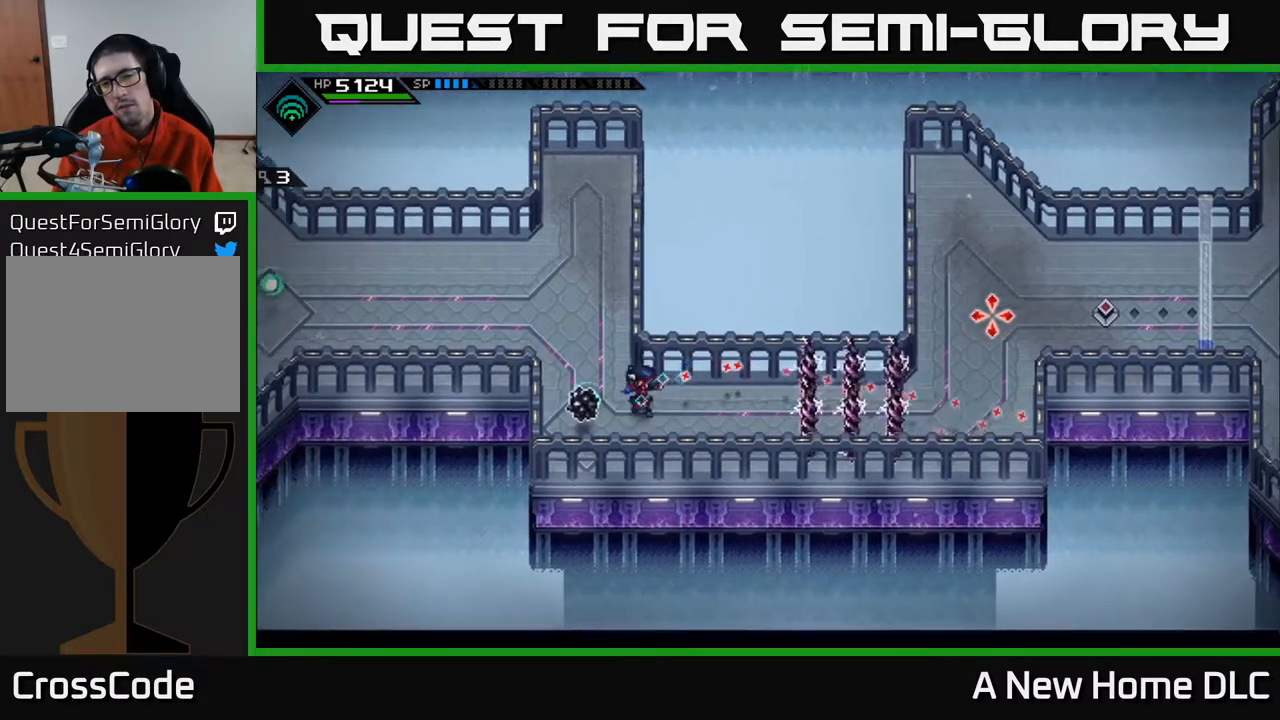
{"buttons": [], "left_stick": "left", "right_stick": "right", "events": [[250, "left_stick", "left"]]}
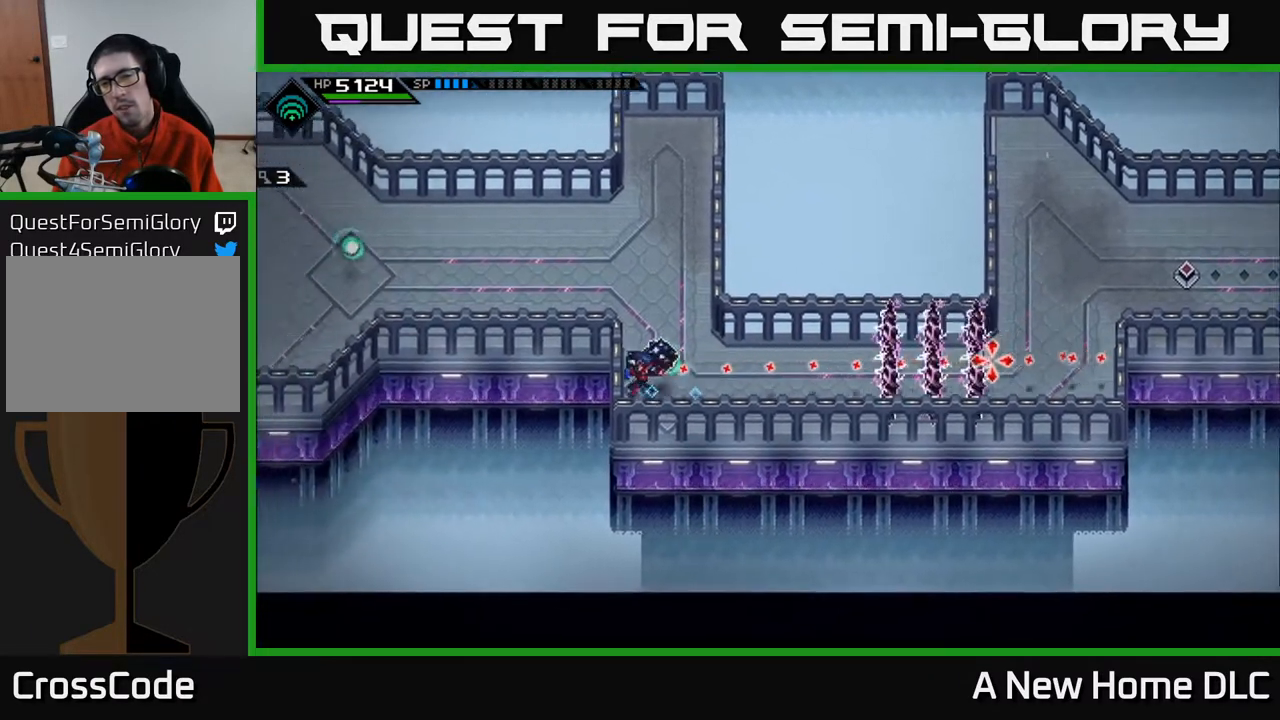
{"buttons": [], "left_stick": "up-right", "right_stick": "right", "events": [[100, "R1", "down"], [150, "left_stick", "center"], [233, "R1", "up"], [267, "left_stick", "up-right"]]}
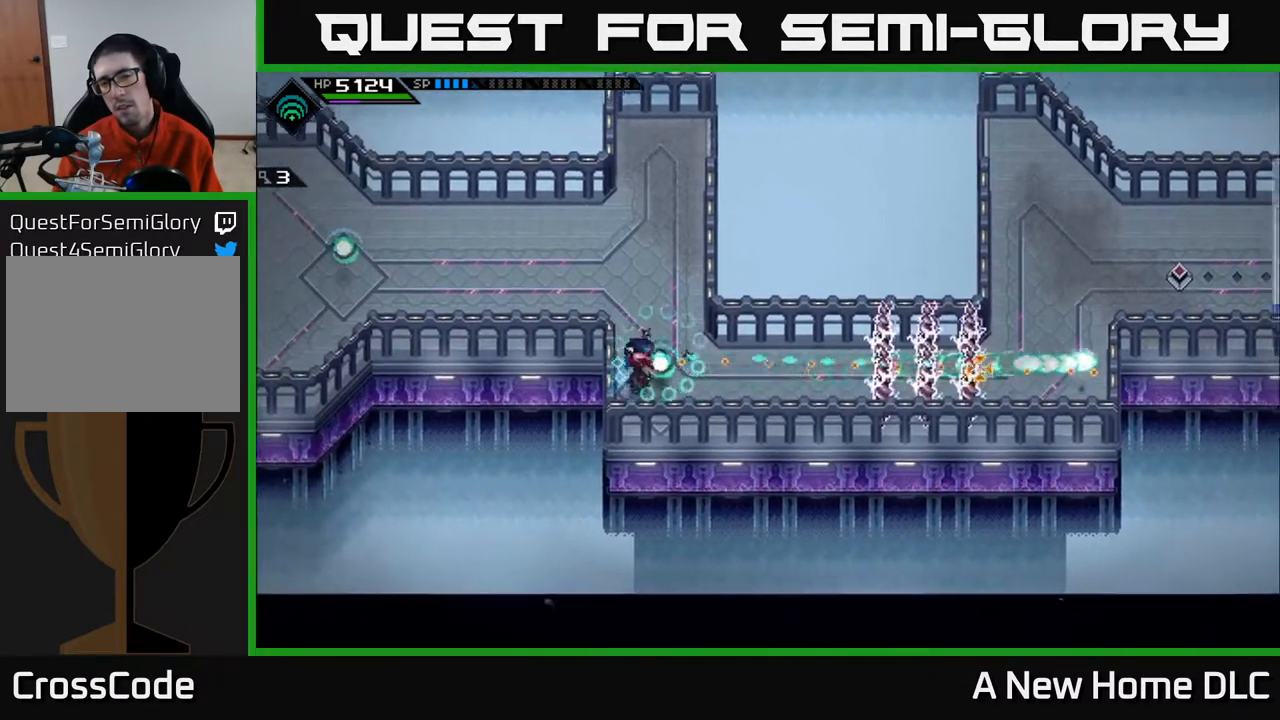
{"buttons": [], "left_stick": "up-left", "right_stick": "right", "events": [[450, "left_stick", "up-left"]]}